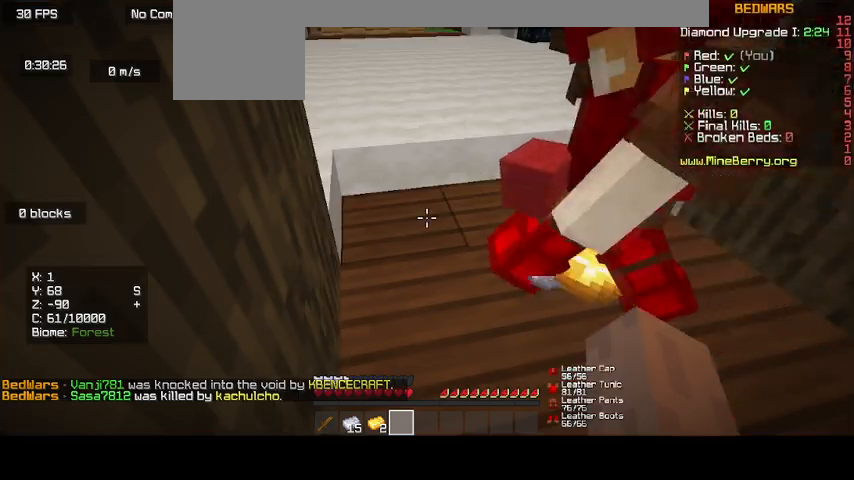
Gameplay with keyboard and mouse; each line is a JSON object with the keys and mouse buttons held at the frame after it. "events" lists presses ("down") and releases ("up") of "d", "s", "up", "mouse_left" and "mouse_right" between this image and that frame as [ms after this image, input, new state], when the widget could be followed in between. "mouse_left", "mouse_right" = the "left", "right" buttons of the "mouse" list. No other keys are recorded. Fast repeated clicks can show as one long hold. Mouse movement is not recorded. Not read: o.
{"keys": ["up"], "mouse": [], "events": [[367, "up", "down"]]}
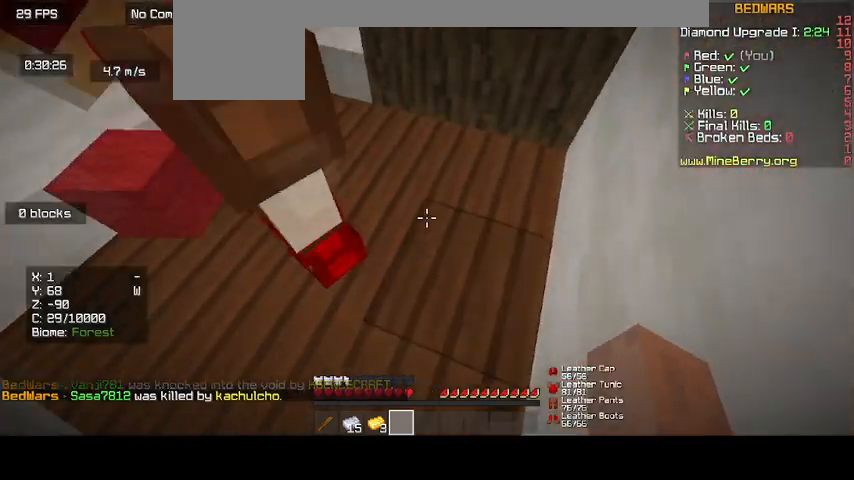
{"keys": [], "mouse": [], "events": [[200, "up", "up"], [300, "d", "down"], [333, "mouse_left", "down"], [467, "d", "up"], [467, "mouse_left", "up"]]}
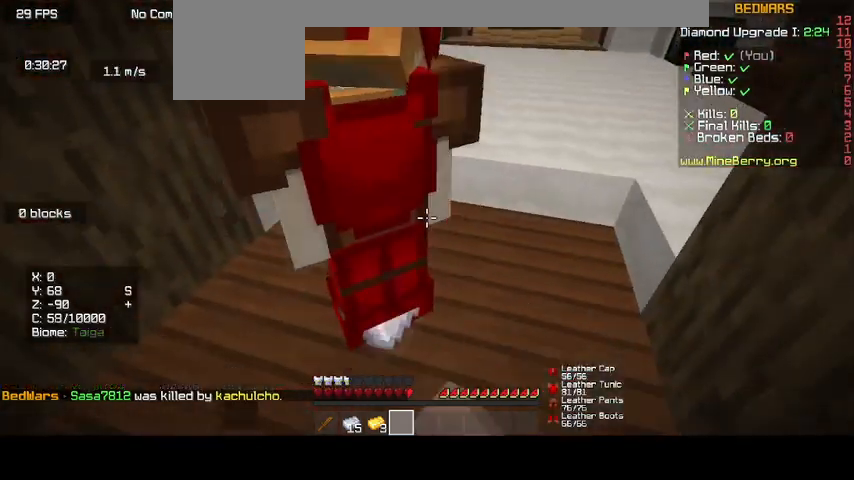
{"keys": ["d"], "mouse": [], "events": [[67, "up", "down"], [267, "up", "up"], [400, "d", "down"]]}
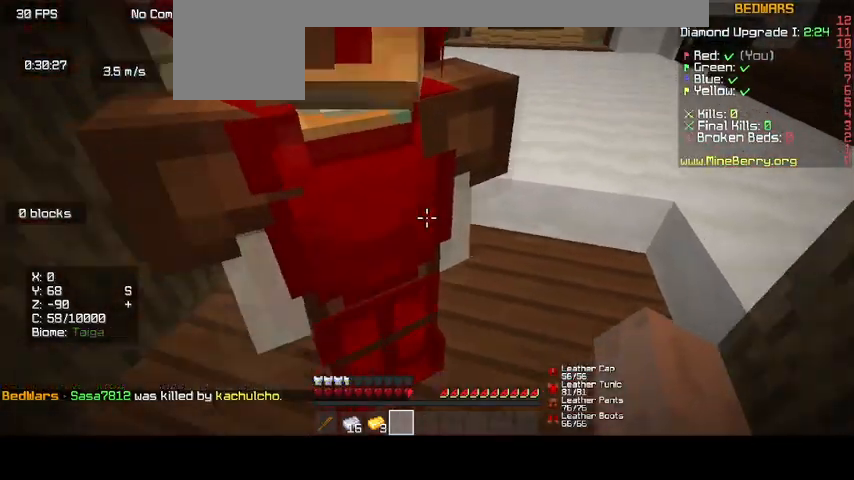
{"keys": ["up"], "mouse": [], "events": [[100, "d", "up"], [467, "up", "down"]]}
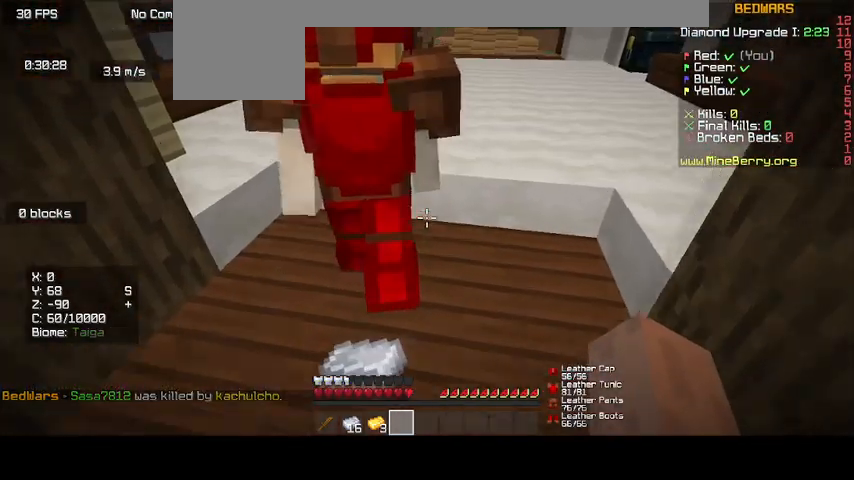
{"keys": [], "mouse": [], "events": [[200, "up", "up"], [300, "d", "down"], [467, "d", "up"]]}
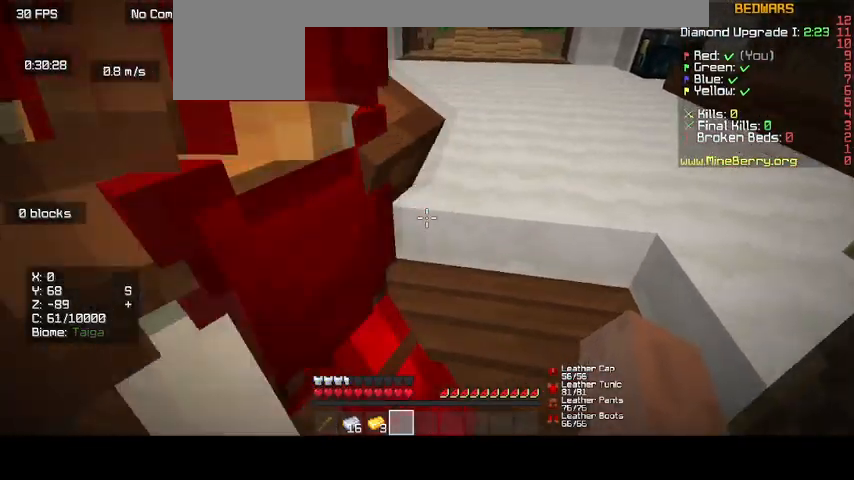
{"keys": ["up"], "mouse": [], "events": [[500, "up", "down"]]}
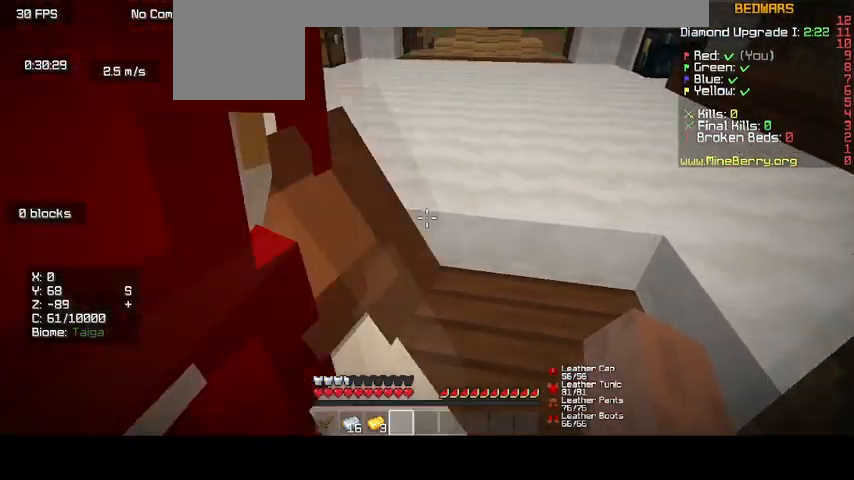
{"keys": ["up"], "mouse": [], "events": []}
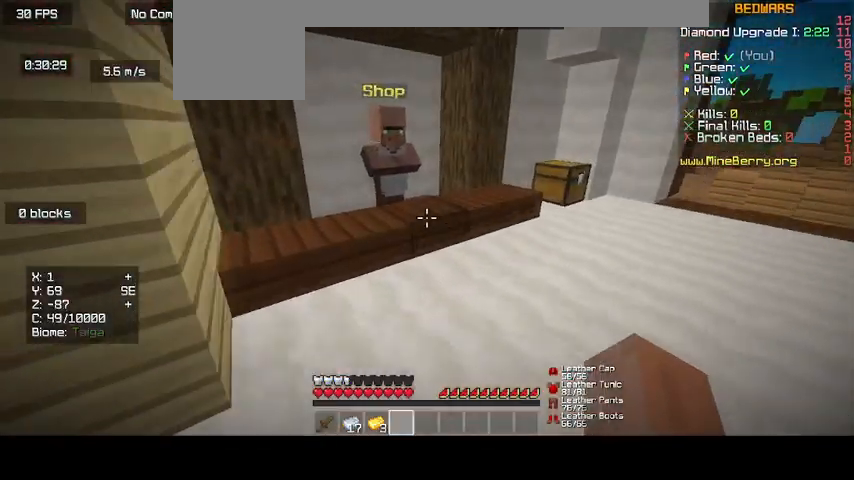
{"keys": ["up"], "mouse": ["right"], "events": [[433, "mouse_right", "down"]]}
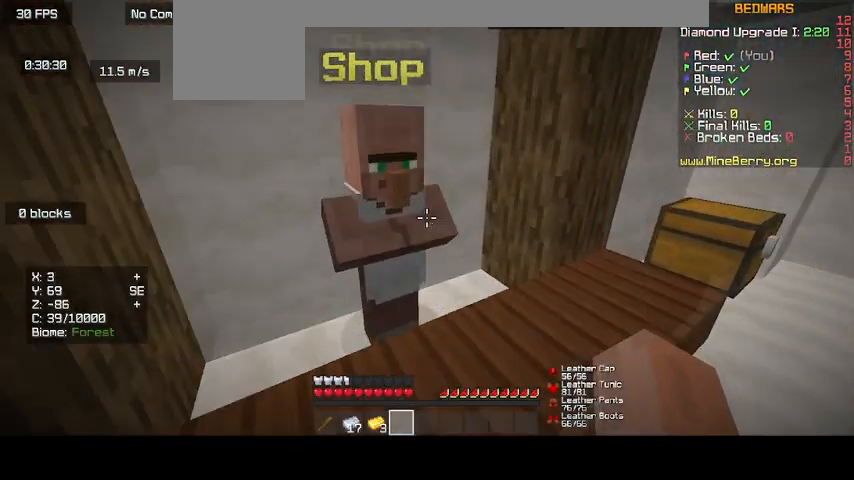
{"keys": [], "mouse": [], "events": [[167, "mouse_right", "up"], [167, "up", "up"]]}
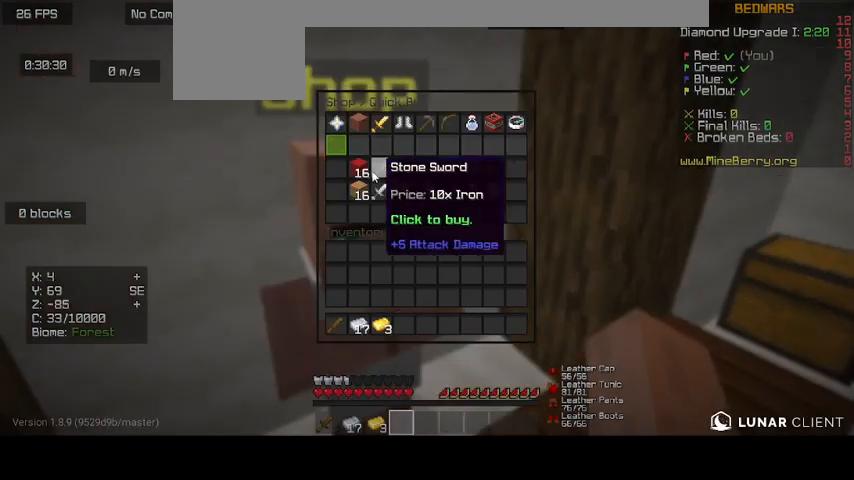
{"keys": [], "mouse": [], "events": []}
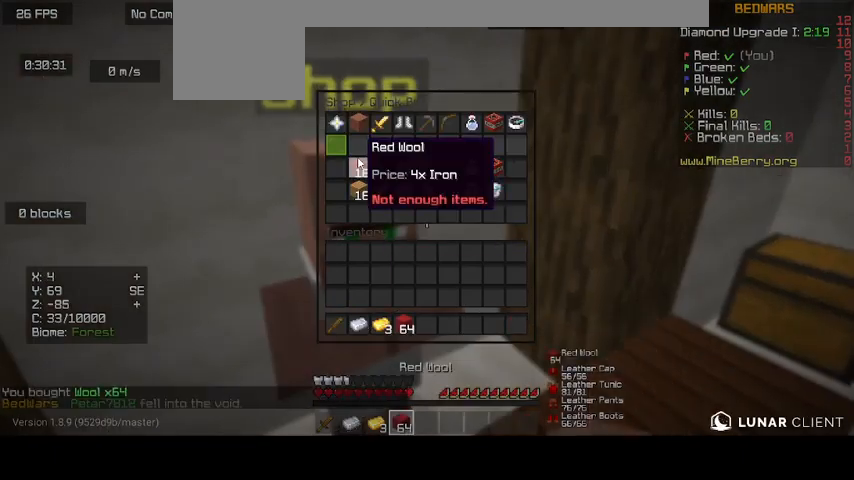
{"keys": [], "mouse": [], "events": []}
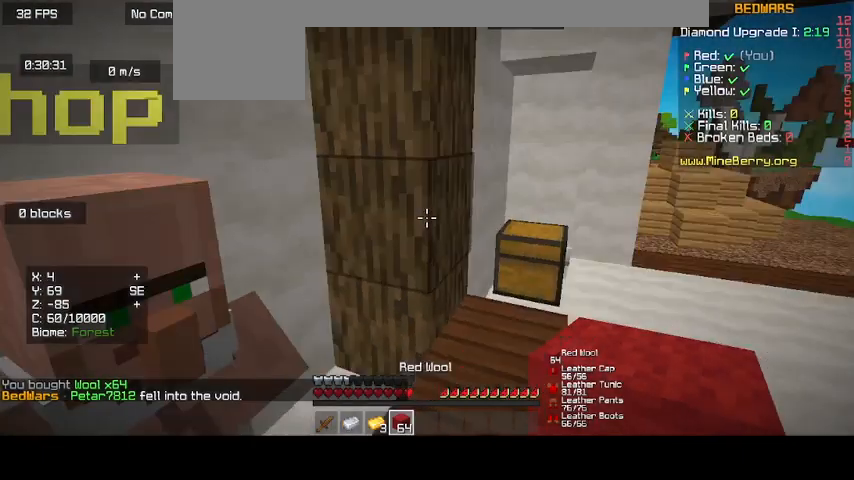
{"keys": [], "mouse": [], "events": []}
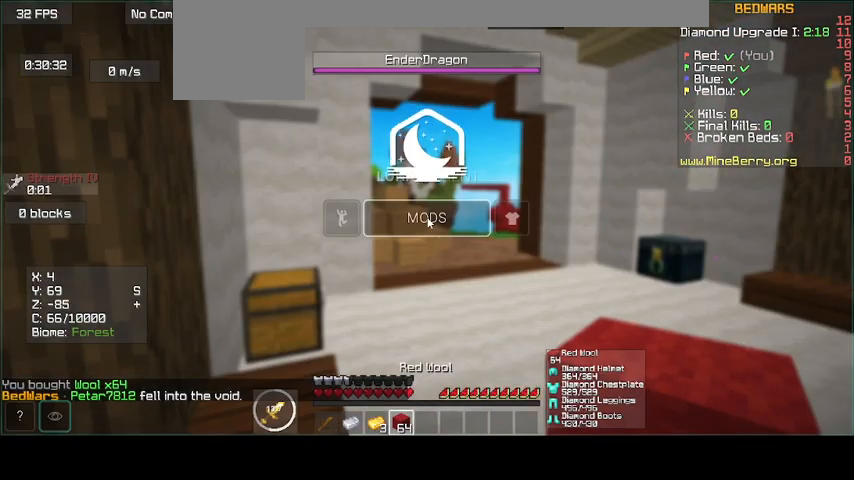
{"keys": [], "mouse": [], "events": []}
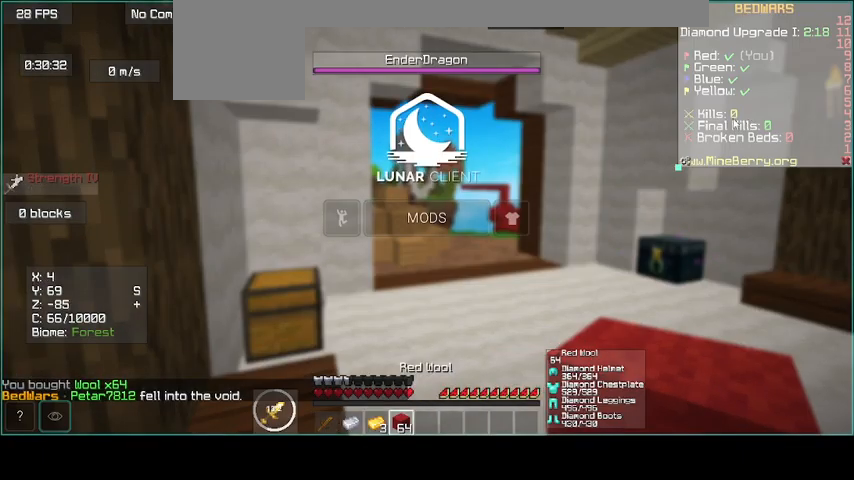
{"keys": [], "mouse": [], "events": []}
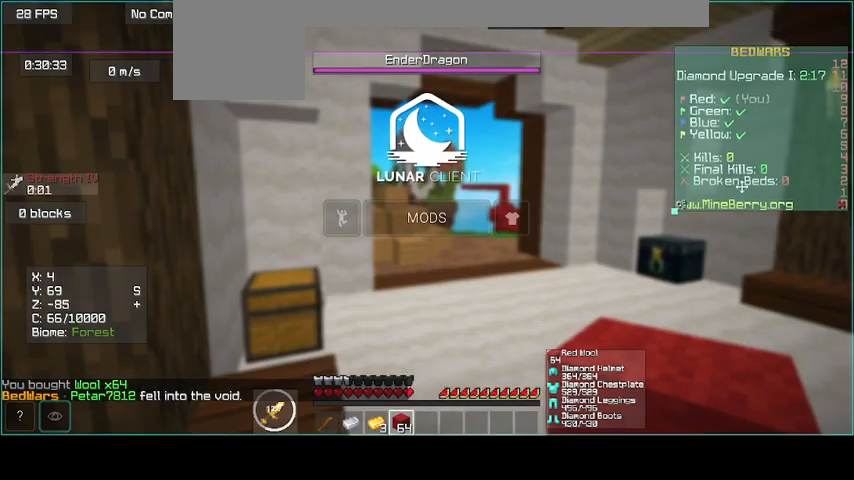
{"keys": [], "mouse": [], "events": []}
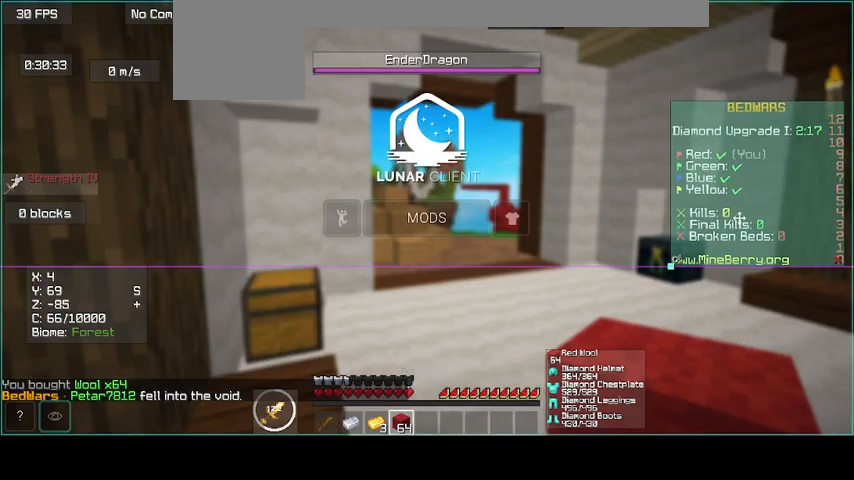
{"keys": [], "mouse": [], "events": []}
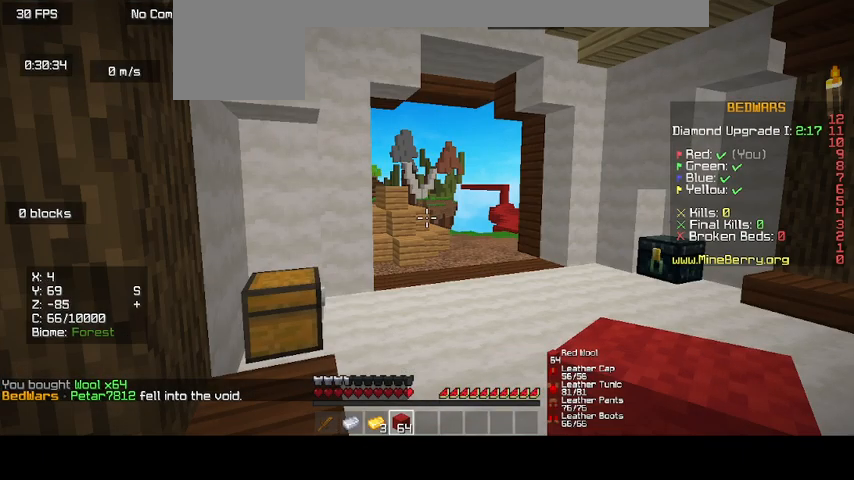
{"keys": ["d"], "mouse": [], "events": [[267, "d", "down"]]}
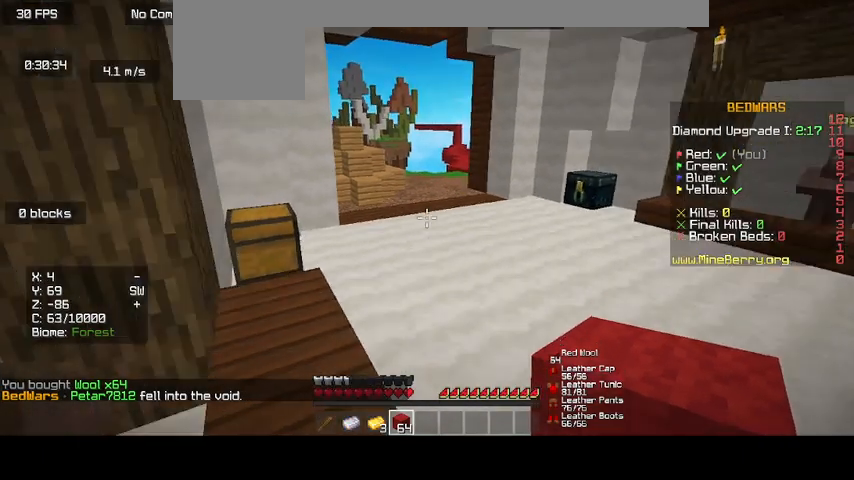
{"keys": ["up"], "mouse": [], "events": [[67, "d", "up"], [167, "up", "down"]]}
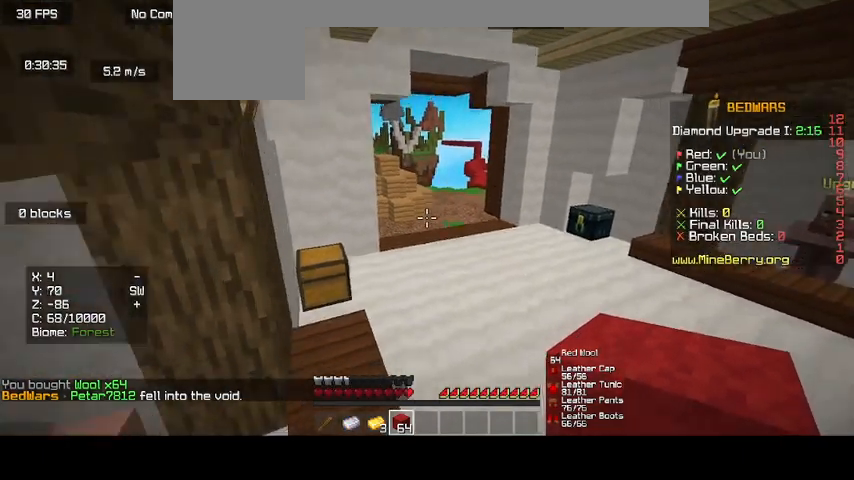
{"keys": ["up"], "mouse": [], "events": []}
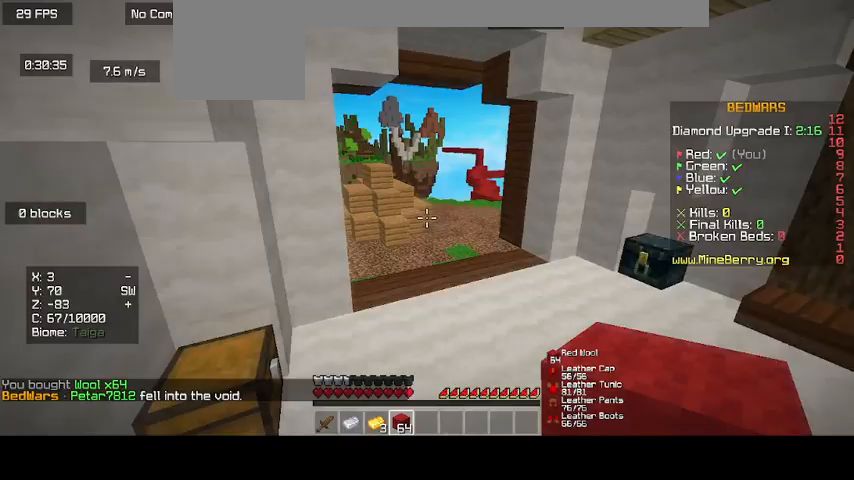
{"keys": ["up"], "mouse": [], "events": []}
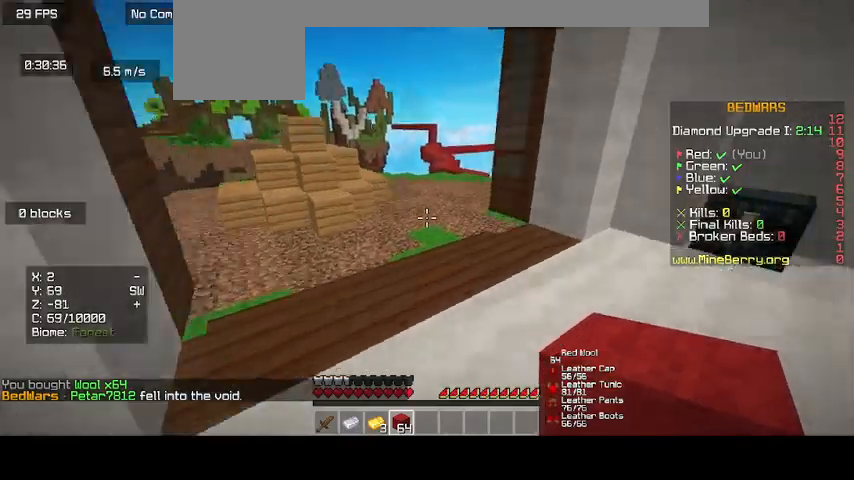
{"keys": ["up"], "mouse": [], "events": []}
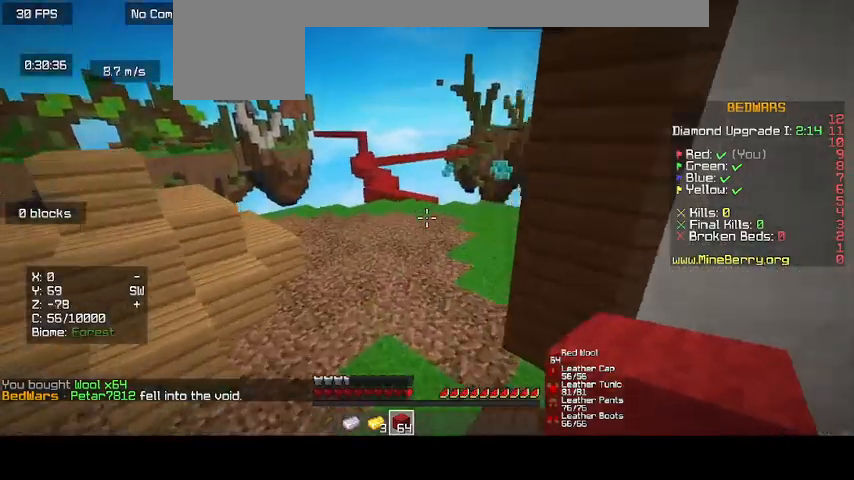
{"keys": ["up"], "mouse": [], "events": []}
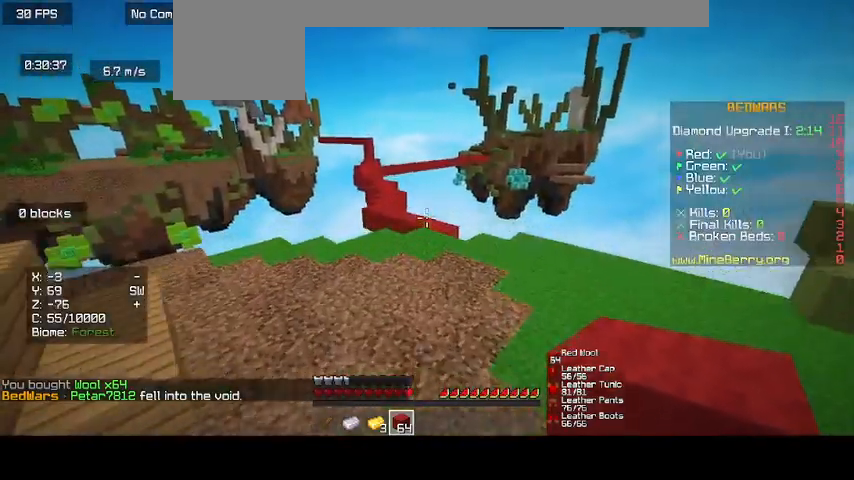
{"keys": ["up"], "mouse": [], "events": []}
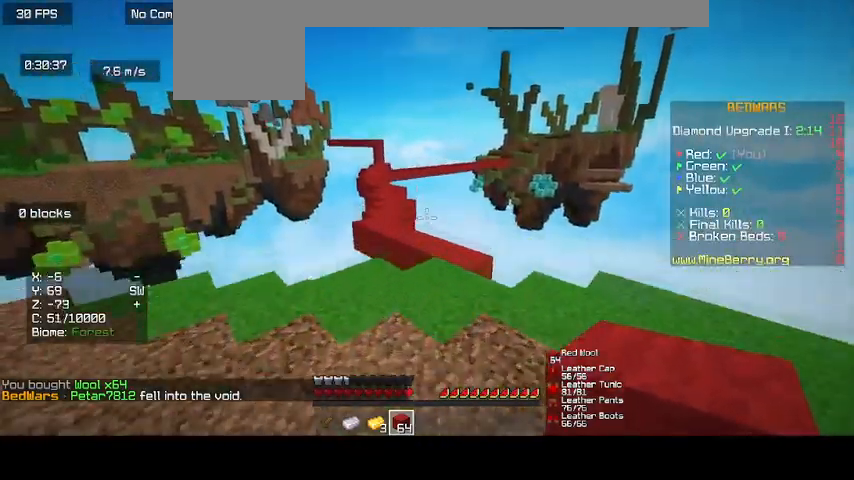
{"keys": ["up"], "mouse": [], "events": []}
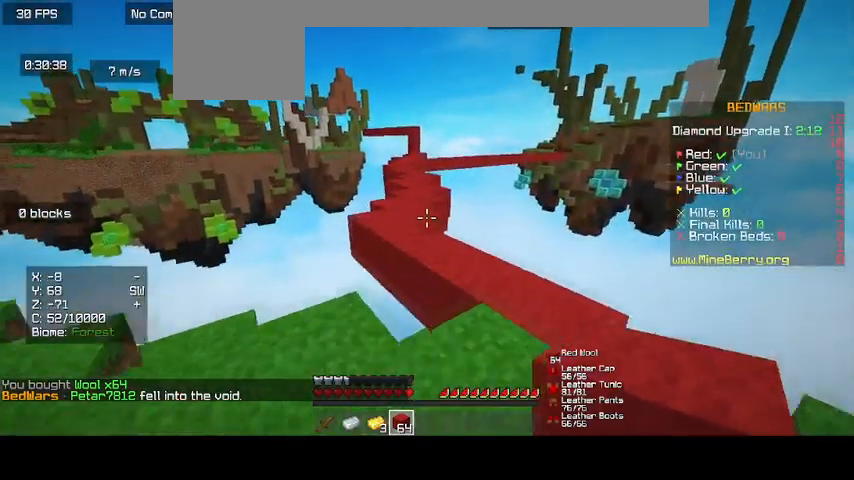
{"keys": ["up"], "mouse": [], "events": []}
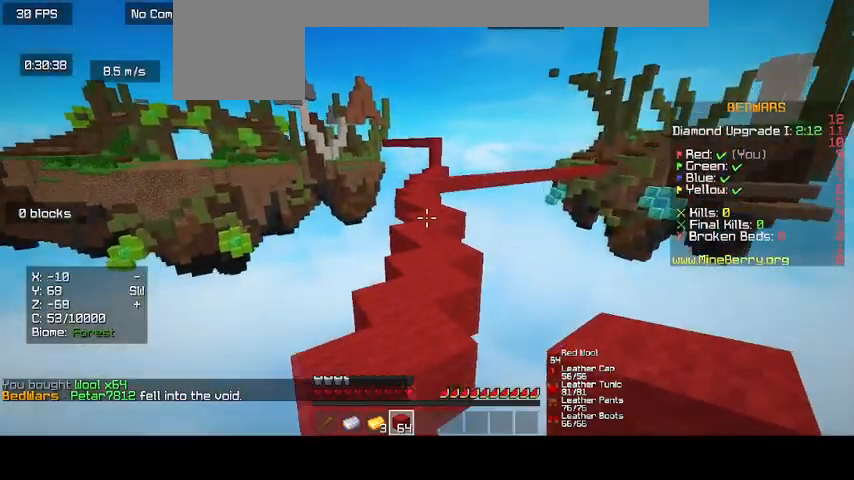
{"keys": ["up"], "mouse": [], "events": []}
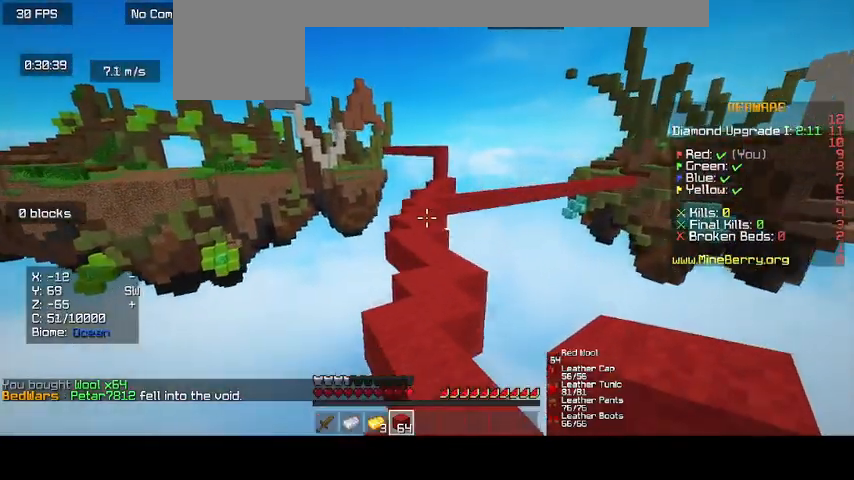
{"keys": ["up"], "mouse": [], "events": []}
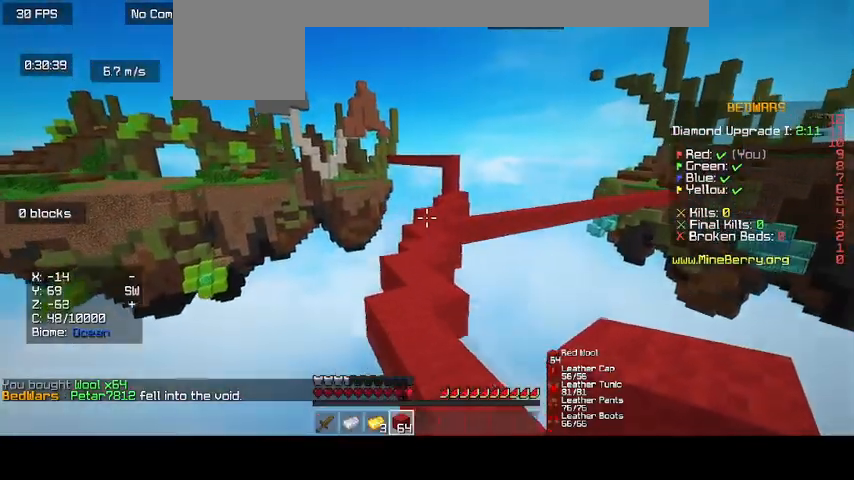
{"keys": ["up"], "mouse": [], "events": []}
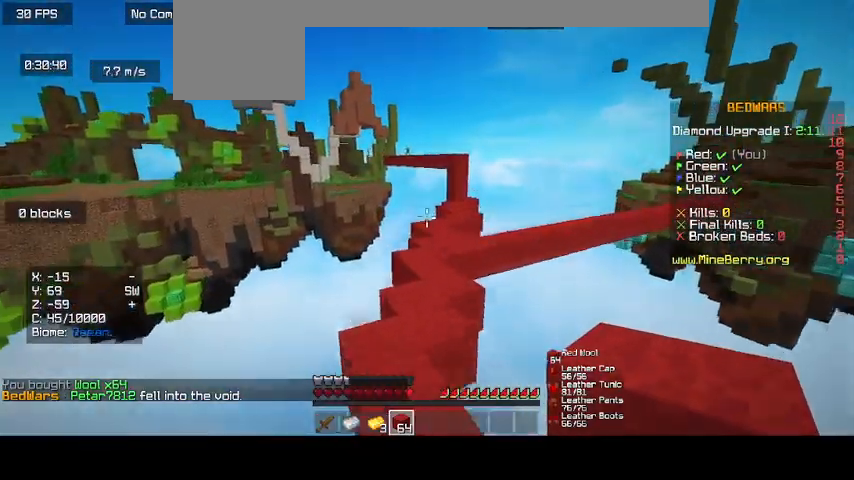
{"keys": ["up"], "mouse": [], "events": []}
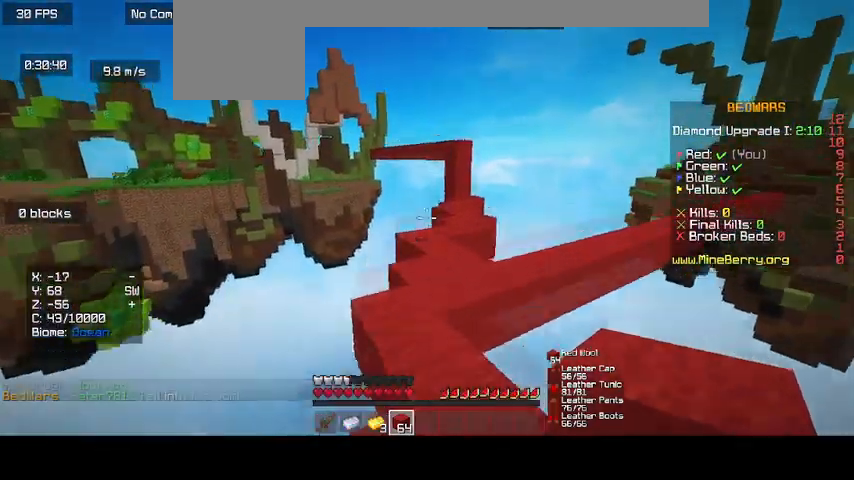
{"keys": ["up"], "mouse": [], "events": []}